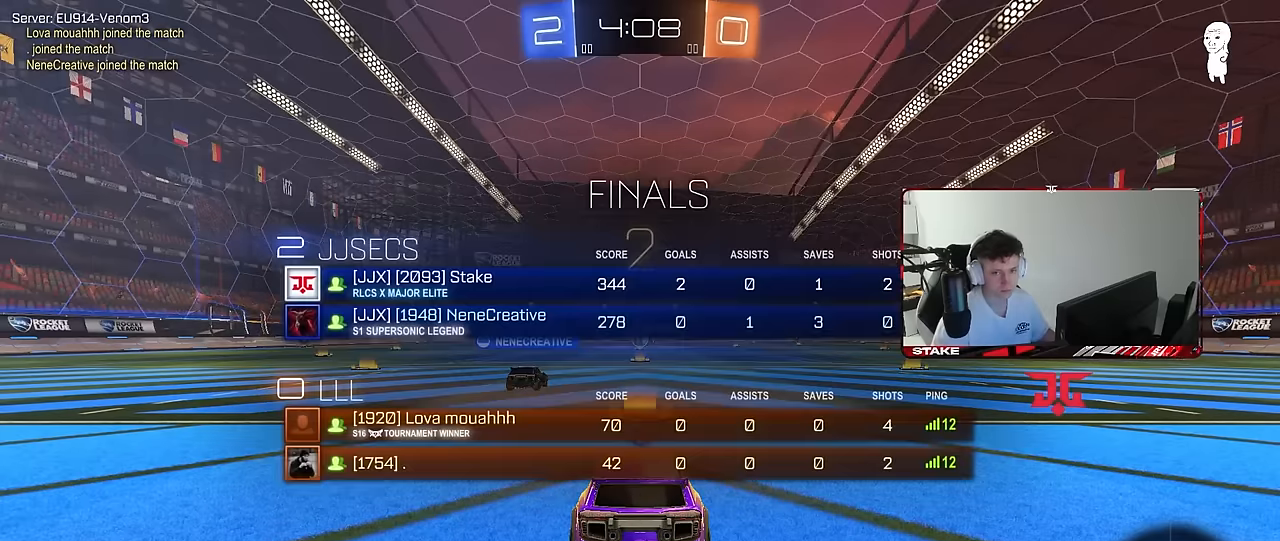
Gameplay with keyboard and mouse; each line is a JSON object with the keys and mouse buttons held at the frame after it. "events" lists presses ("down") and releases ("up") of "1", "2", "3", "4", "5", "a", "alt", "c", "caps_lock", "ctrl", "d", "e", "f", "g", "q", "r", "s", "shift", "space", "t", "tab", "v", "w", "x", "z", "mouse_left", "mouse_wheel" and "mouse_right" between this image and that frame as [ms after this image, input, new state], when the widget could be followed in between. "mouse_left", "mouse_wheel", "mouse_right" = the "left", "wheel", "right" buttons of the "mouse" list. No other keys are recorded. "wheel" means that the mouse wheel is clicked or scrolled. "mouse_move" is the direction in which the mouse moves at that frame (one of eight, or "still"), when it could be read.
{"keys": ["w"], "mouse": [], "mouse_move": "still", "events": [[33, "w", "down"], [83, "tab", "up"]]}
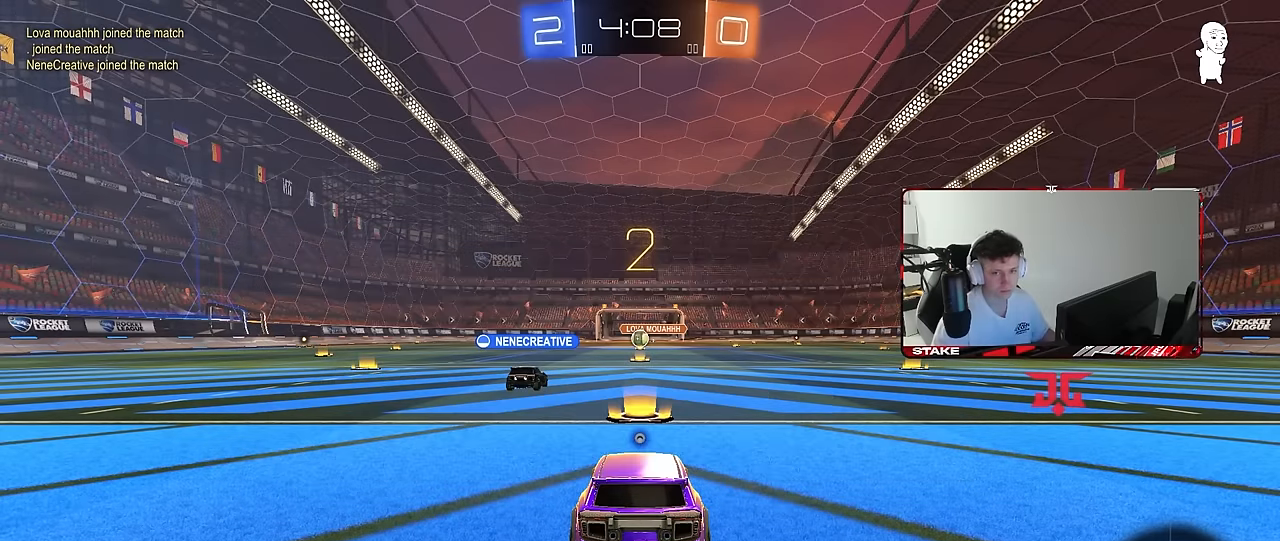
{"keys": ["w"], "mouse": [], "mouse_move": "left", "events": []}
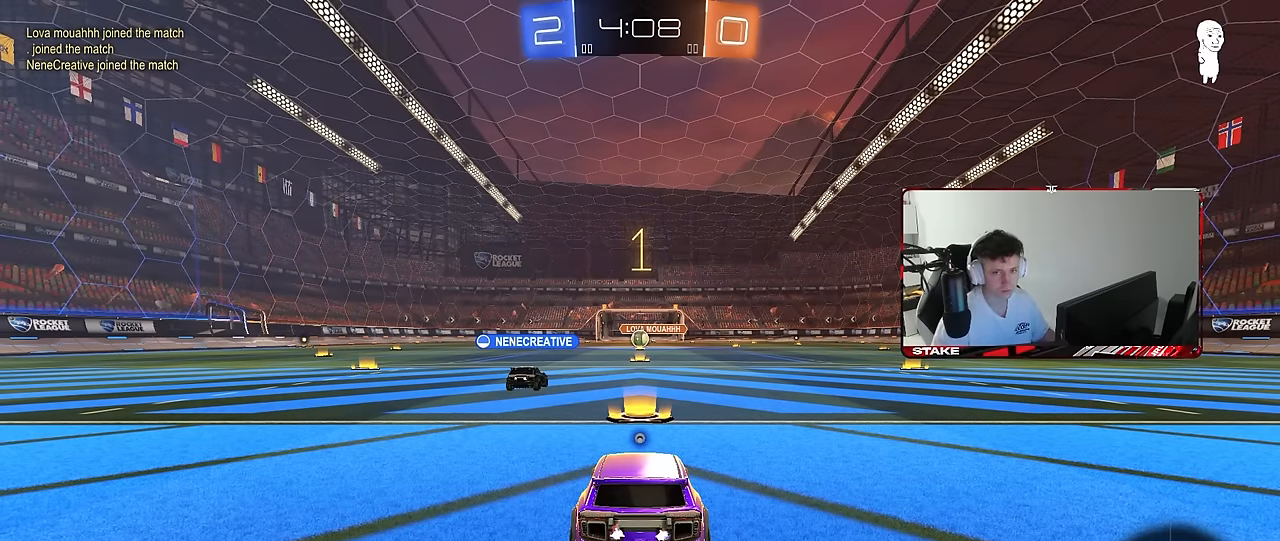
{"keys": ["w"], "mouse": ["left"], "mouse_move": "left", "events": [[450, "mouse_left", "down"]]}
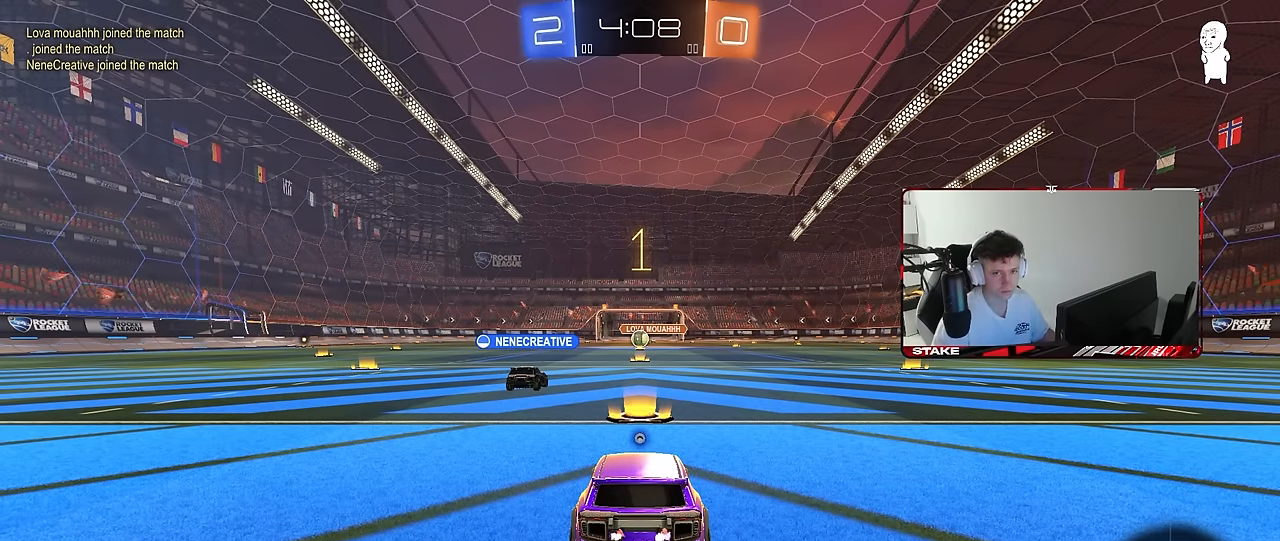
{"keys": ["d", "w"], "mouse": ["left"], "mouse_move": "still", "events": [[466, "d", "down"]]}
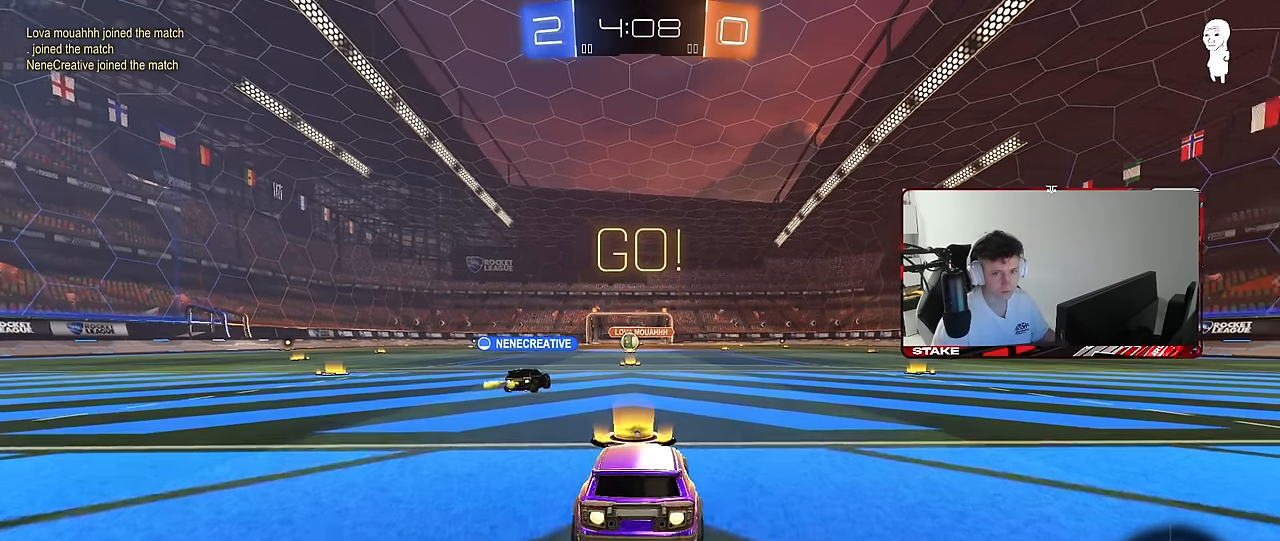
{"keys": ["a", "s", "shift"], "mouse": [], "mouse_move": "still", "events": [[16, "mouse_right", "down"], [100, "a", "down"], [100, "d", "up"], [100, "mouse_right", "up"], [100, "shift", "down"], [150, "mouse_right", "down"], [200, "s", "down"], [200, "w", "up"], [283, "space", "down"], [333, "mouse_right", "up"], [483, "mouse_left", "up"], [483, "space", "up"]]}
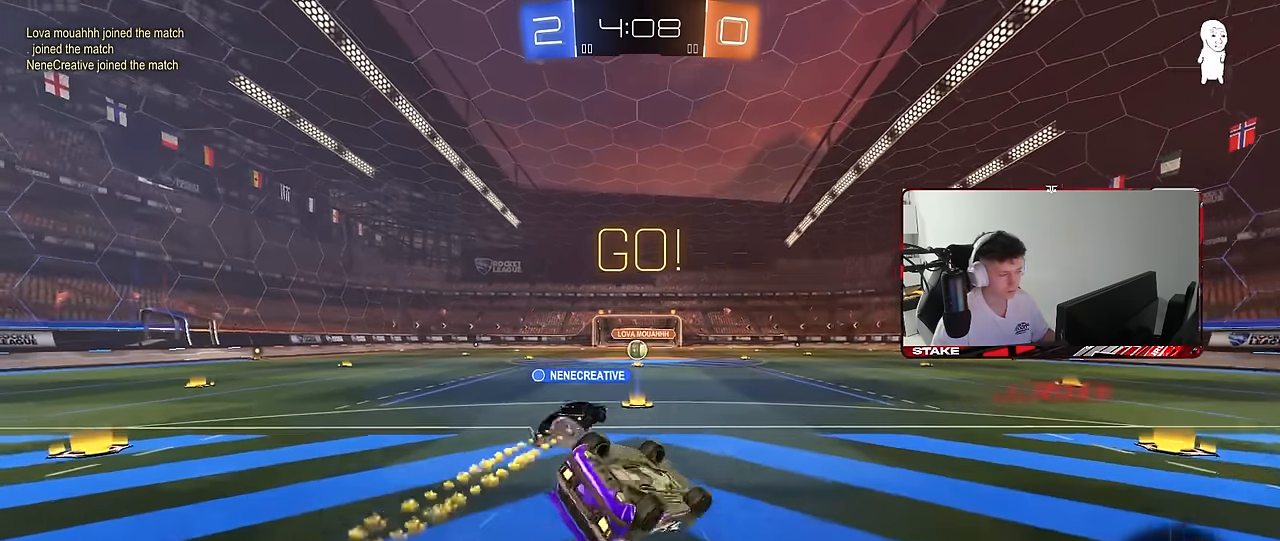
{"keys": ["a", "s"], "mouse": [], "mouse_move": "still", "events": [[116, "s", "up"], [250, "s", "down"], [500, "shift", "up"]]}
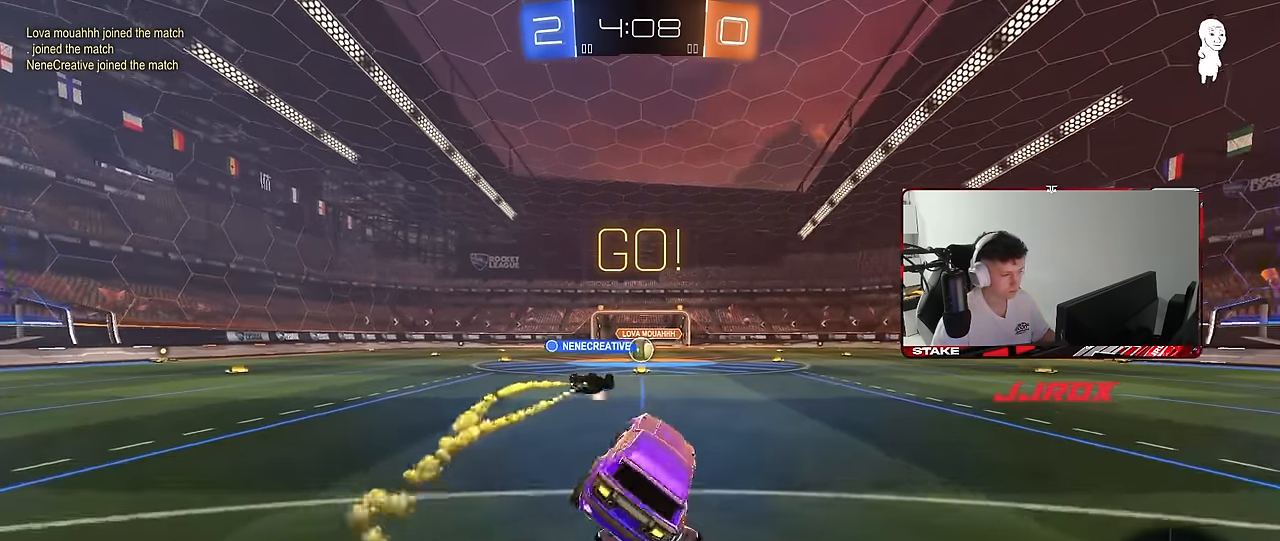
{"keys": ["w"], "mouse": [], "mouse_move": "still", "events": [[33, "s", "up"], [83, "a", "up"], [233, "w", "down"]]}
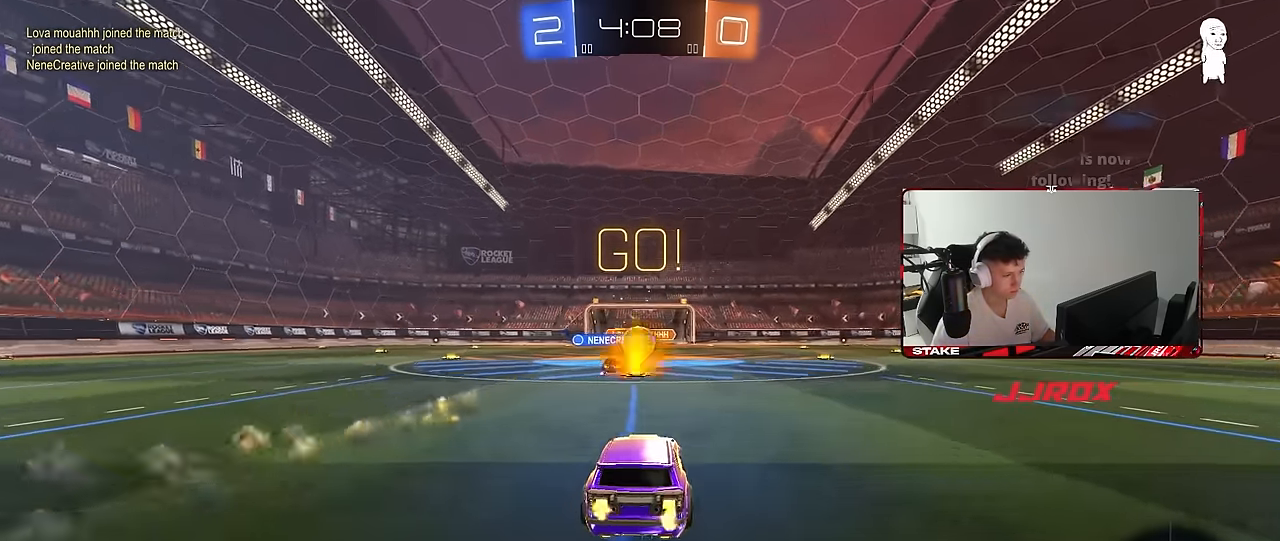
{"keys": ["d", "w"], "mouse": ["left"], "mouse_move": "still", "events": [[150, "d", "down"], [250, "d", "up"], [283, "d", "down"], [433, "mouse_left", "down"]]}
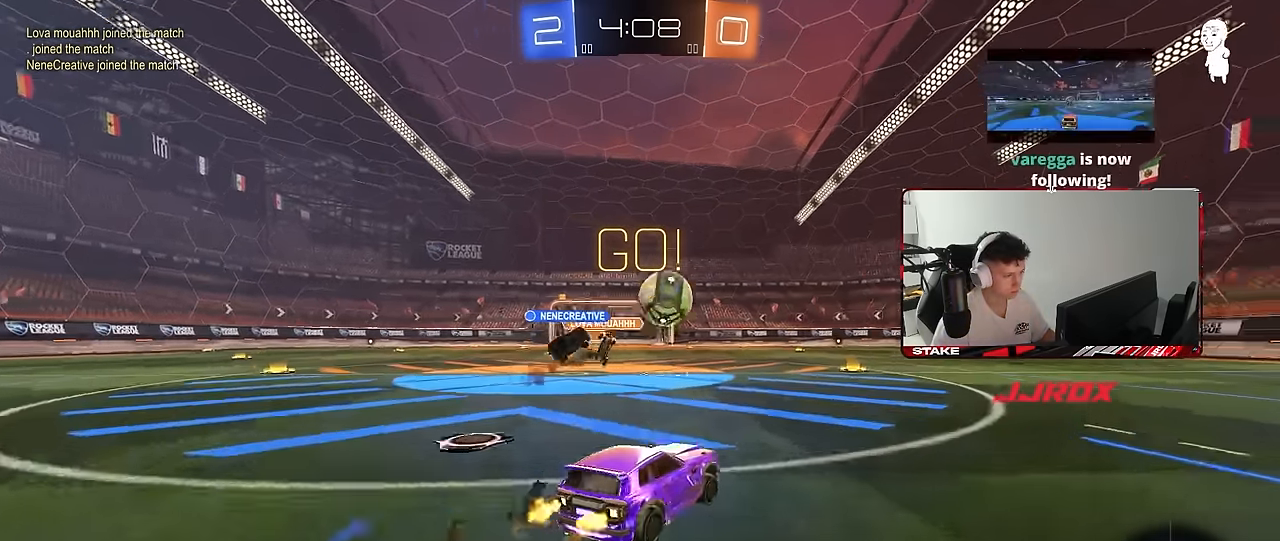
{"keys": ["d", "shift", "space", "w"], "mouse": [], "mouse_move": "still", "events": [[266, "d", "up"], [300, "a", "down"], [350, "a", "up"], [400, "d", "down"], [400, "space", "down"], [500, "mouse_left", "up"], [500, "shift", "down"]]}
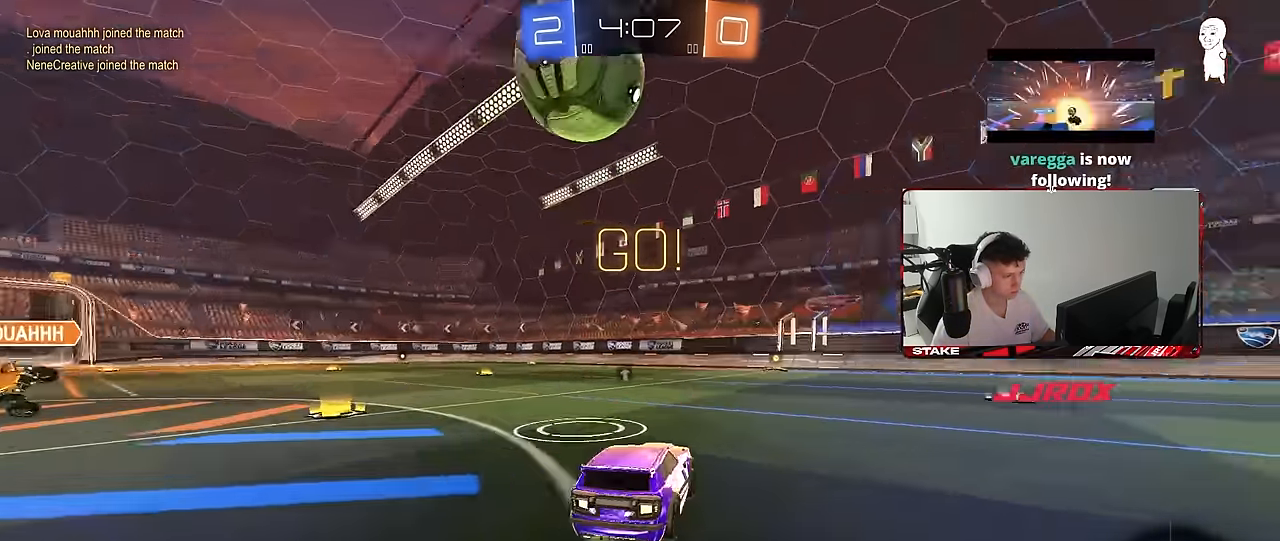
{"keys": ["d", "w"], "mouse": ["left"], "mouse_move": "still", "events": [[33, "space", "up"], [83, "shift", "up"], [466, "mouse_left", "down"]]}
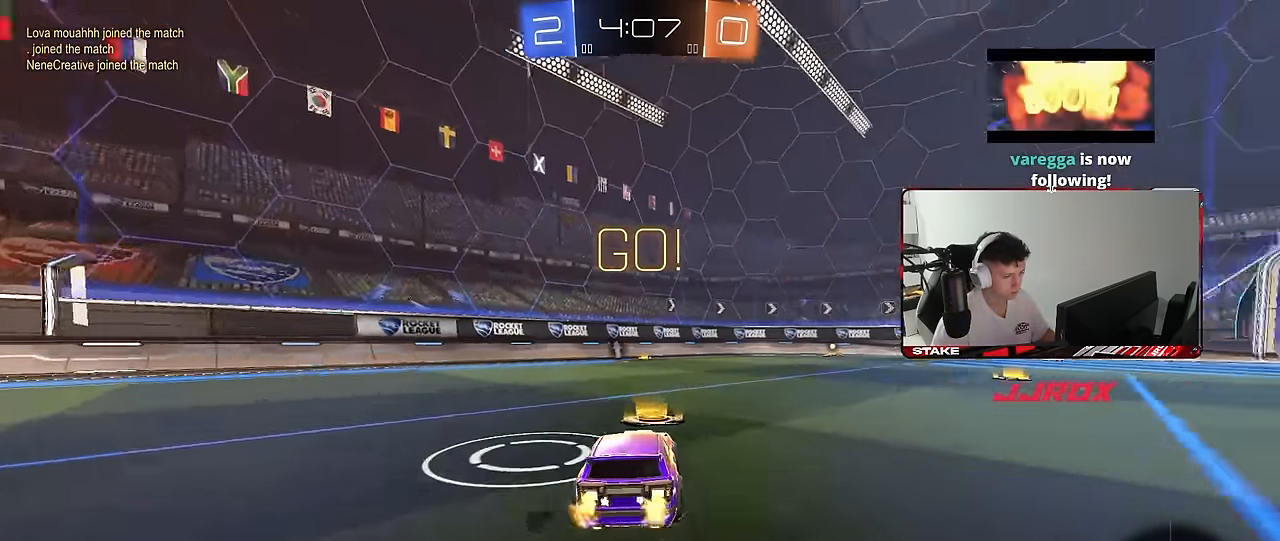
{"keys": ["d", "s", "shift", "space"], "mouse": ["left"], "mouse_move": "still", "events": [[50, "mouse_right", "down"], [100, "shift", "down"], [100, "space", "down"], [150, "mouse_right", "up"], [200, "mouse_right", "down"], [200, "space", "up"], [250, "s", "down"], [250, "w", "up"], [383, "mouse_right", "up"], [433, "space", "down"]]}
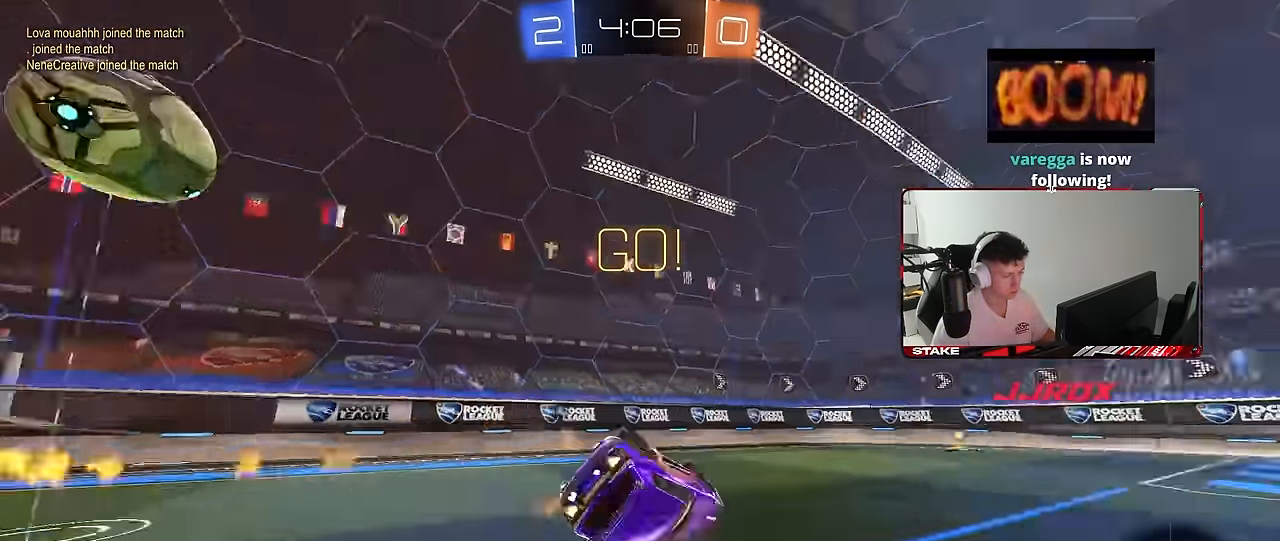
{"keys": ["space"], "mouse": [], "mouse_move": "still", "events": [[66, "s", "up"], [116, "space", "up"], [166, "mouse_left", "up"], [166, "s", "down"], [450, "s", "up"], [450, "shift", "up"], [450, "space", "down"], [500, "d", "up"]]}
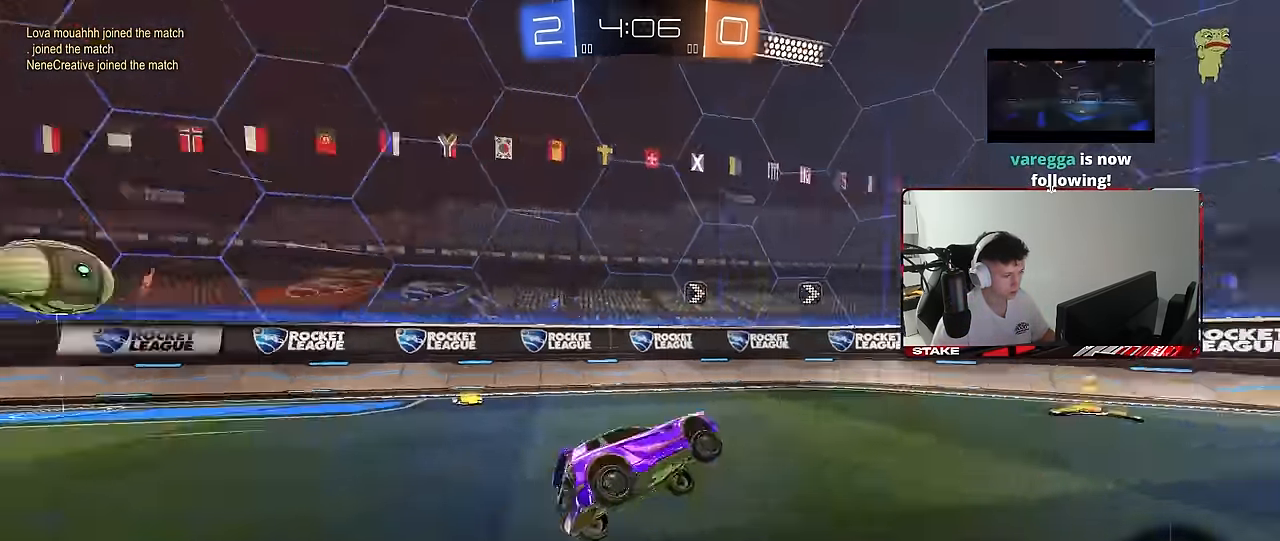
{"keys": ["w"], "mouse": [], "mouse_move": "still", "events": [[83, "space", "up"], [133, "w", "down"]]}
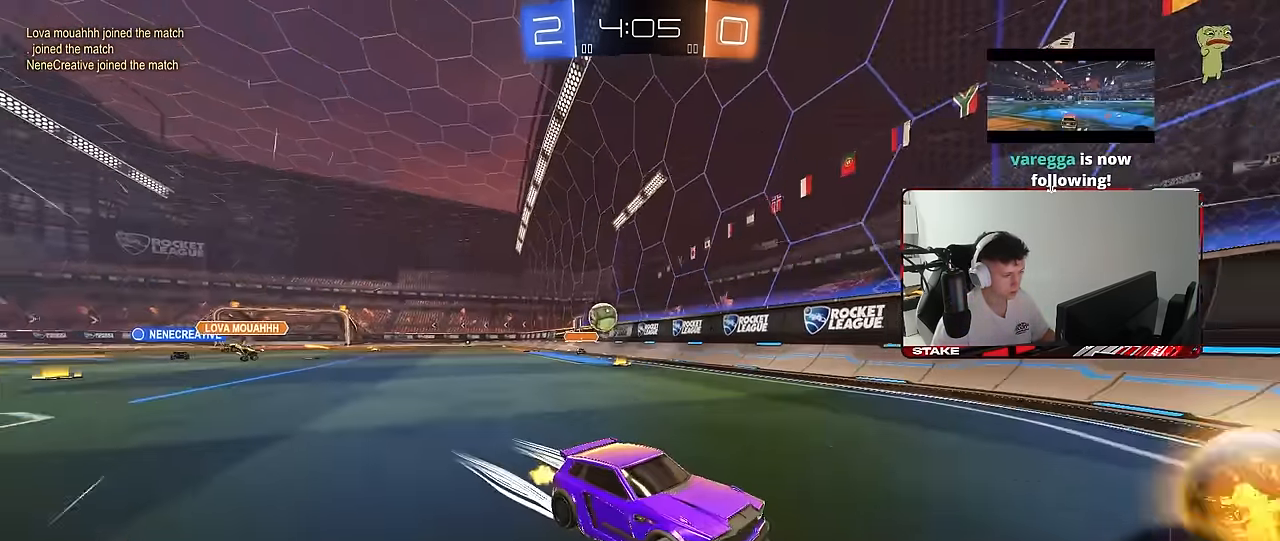
{"keys": ["d", "w"], "mouse": [], "mouse_move": "still", "events": [[50, "d", "down"], [100, "shift", "down"], [200, "shift", "up"]]}
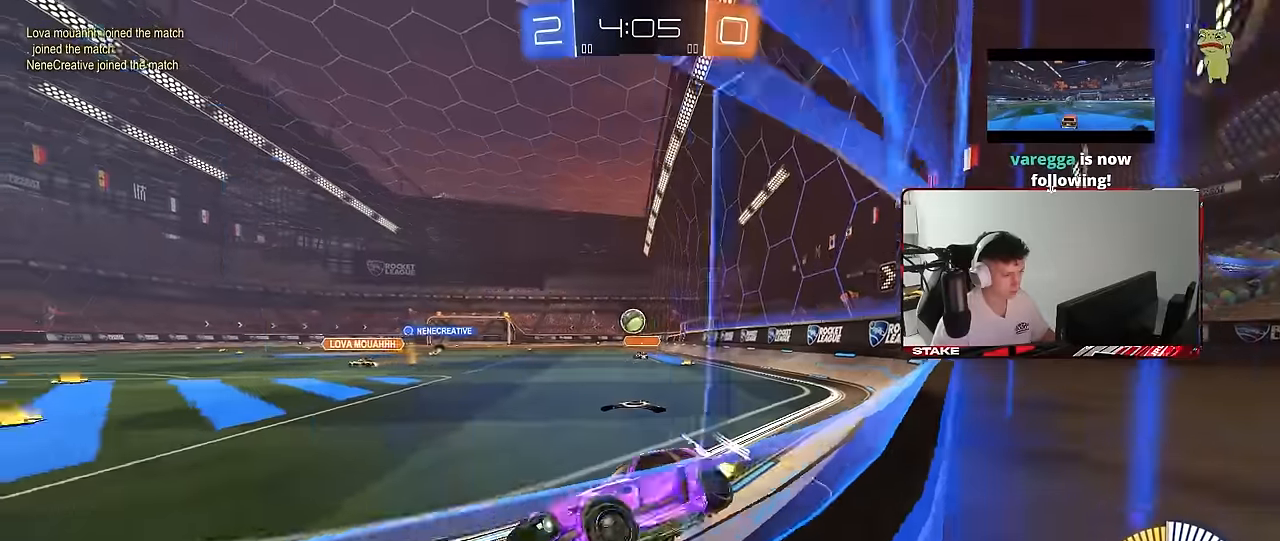
{"keys": ["d", "w"], "mouse": [], "mouse_move": "still", "events": [[66, "w", "up"], [166, "s", "down"], [300, "s", "up"], [400, "d", "up"], [450, "w", "down"], [500, "d", "down"]]}
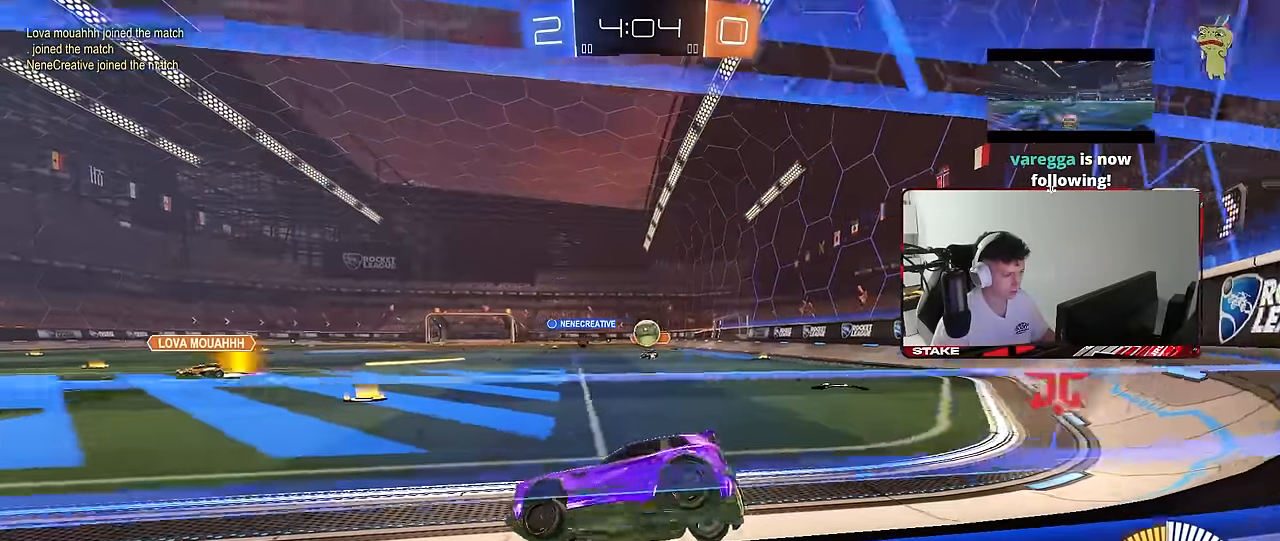
{"keys": ["d", "shift", "w"], "mouse": [], "mouse_move": "still", "events": [[133, "shift", "down"], [233, "shift", "up"], [466, "shift", "down"]]}
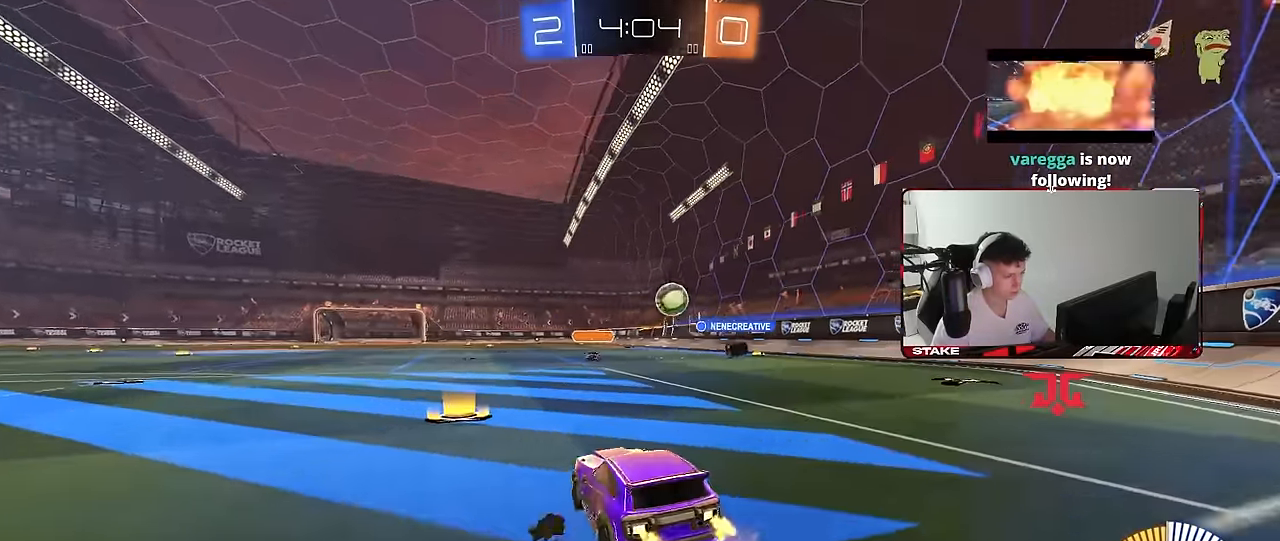
{"keys": ["d", "w"], "mouse": [], "mouse_move": "still", "events": [[50, "shift", "up"], [200, "mouse_left", "down"], [483, "mouse_left", "up"]]}
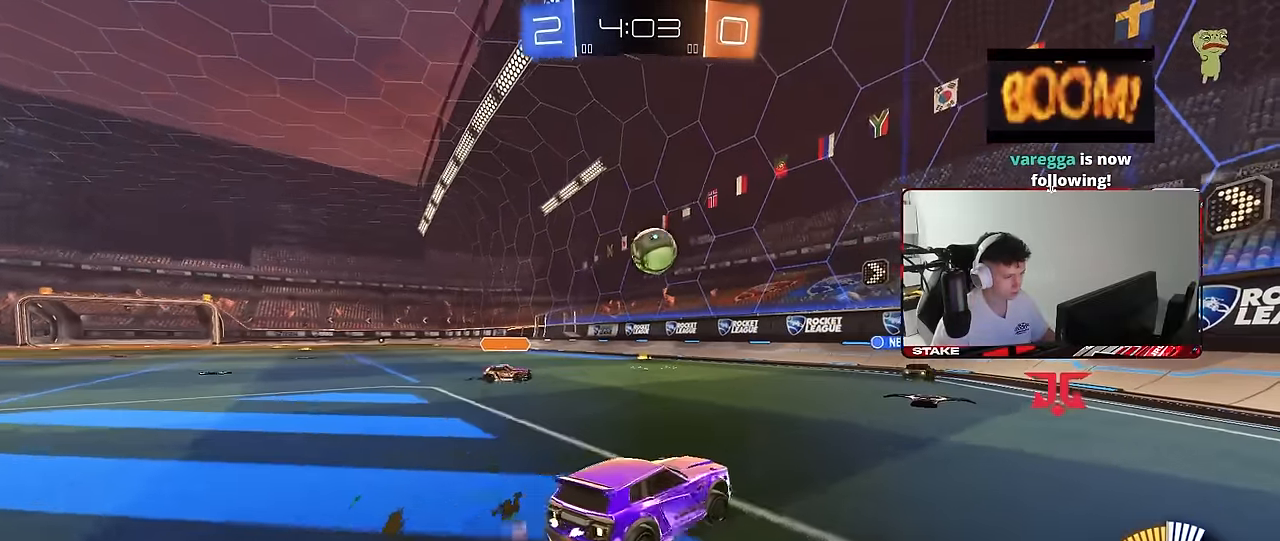
{"keys": ["d", "w"], "mouse": [], "mouse_move": "still", "events": [[166, "d", "up"], [400, "d", "down"]]}
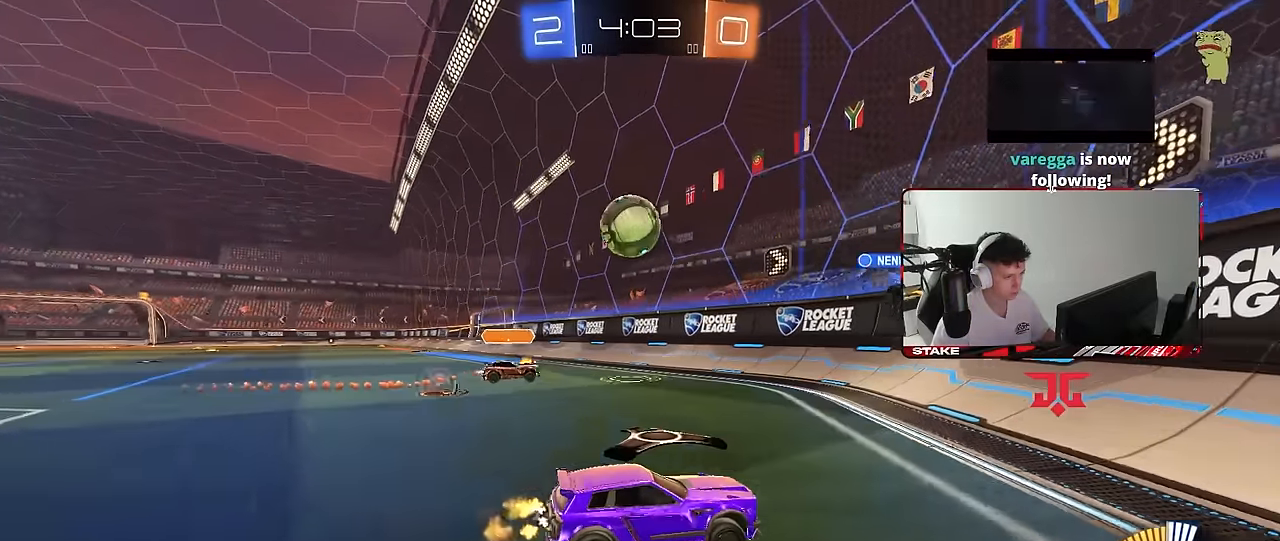
{"keys": ["d", "shift", "w"], "mouse": [], "mouse_move": "still", "events": [[33, "shift", "down"], [183, "shift", "up"], [416, "shift", "down"]]}
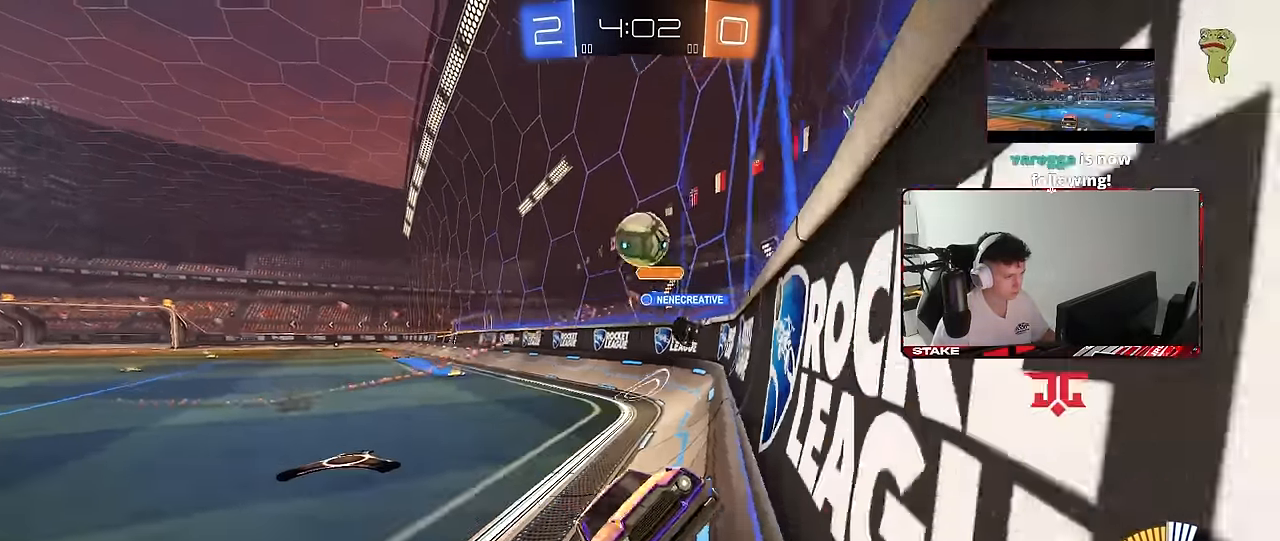
{"keys": ["d", "w"], "mouse": [], "mouse_move": "still", "events": [[50, "shift", "up"], [250, "shift", "down"], [283, "shift", "up"]]}
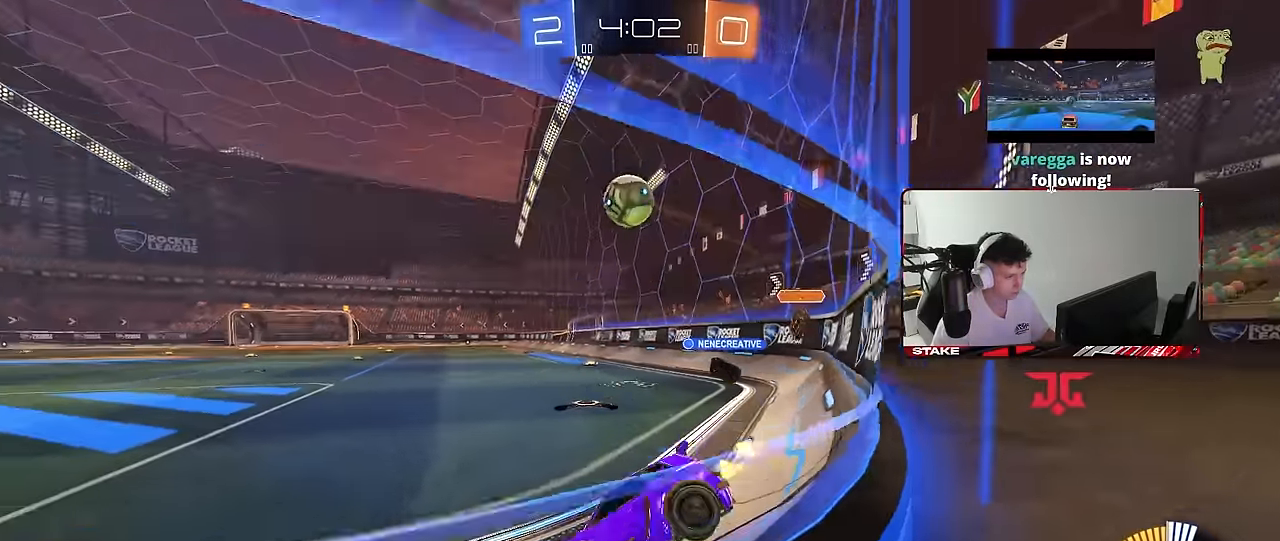
{"keys": ["d"], "mouse": [], "mouse_move": "still", "events": [[166, "mouse_left", "down"], [300, "d", "up"], [500, "d", "down"], [500, "mouse_left", "up"], [500, "w", "up"]]}
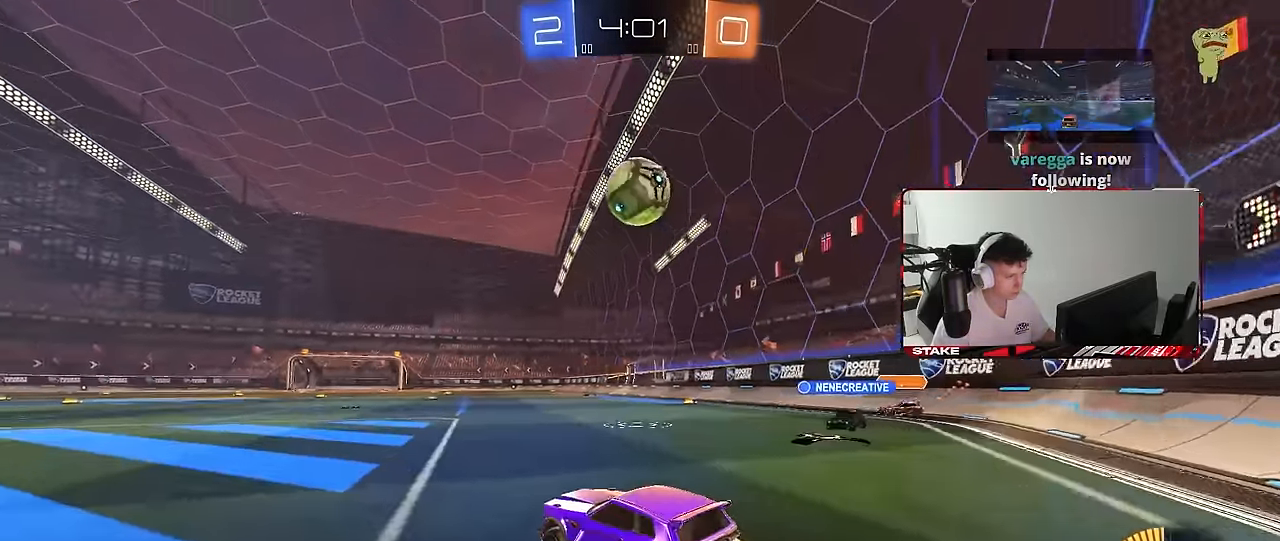
{"keys": ["d"], "mouse": ["left"], "mouse_move": "still", "events": [[33, "mouse_right", "down"], [133, "a", "down"], [133, "d", "up"], [133, "mouse_left", "down"], [133, "s", "down"], [133, "shift", "down"], [233, "mouse_right", "up"], [266, "a", "up"], [266, "mouse_right", "down"], [266, "s", "up"], [266, "shift", "up"], [316, "mouse_left", "up"], [366, "d", "down"], [366, "s", "down"], [416, "mouse_left", "down"], [416, "s", "up"], [466, "mouse_right", "up"]]}
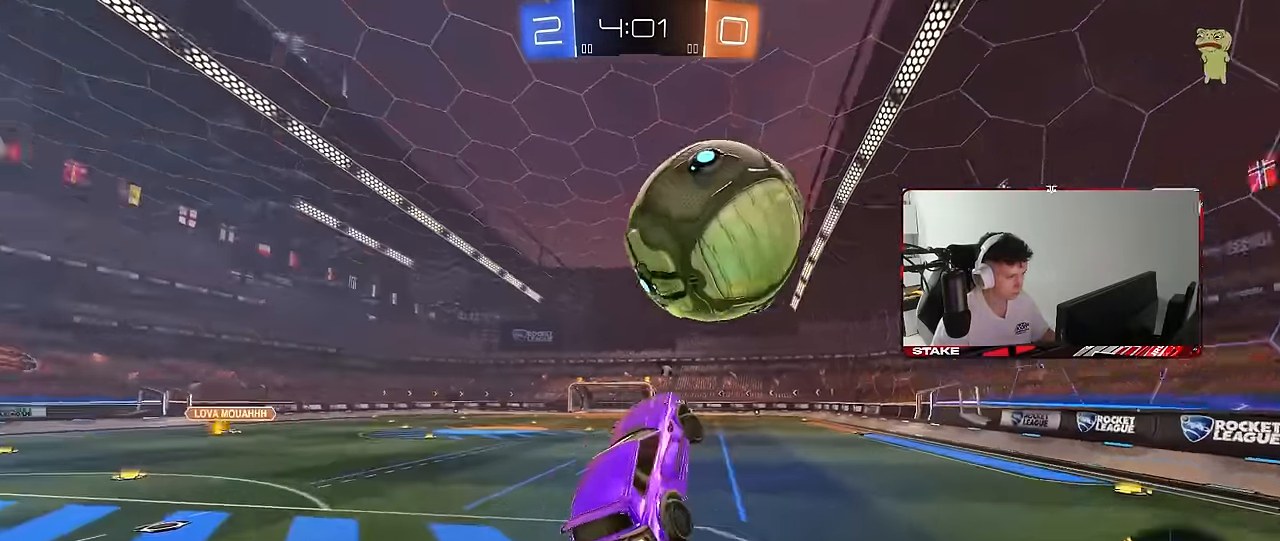
{"keys": ["a", "w"], "mouse": ["left"], "mouse_move": "still", "events": [[16, "shift", "down"], [283, "mouse_left", "up"], [333, "d", "up"], [383, "a", "down"], [383, "mouse_left", "down"], [433, "shift", "up"], [483, "w", "down"]]}
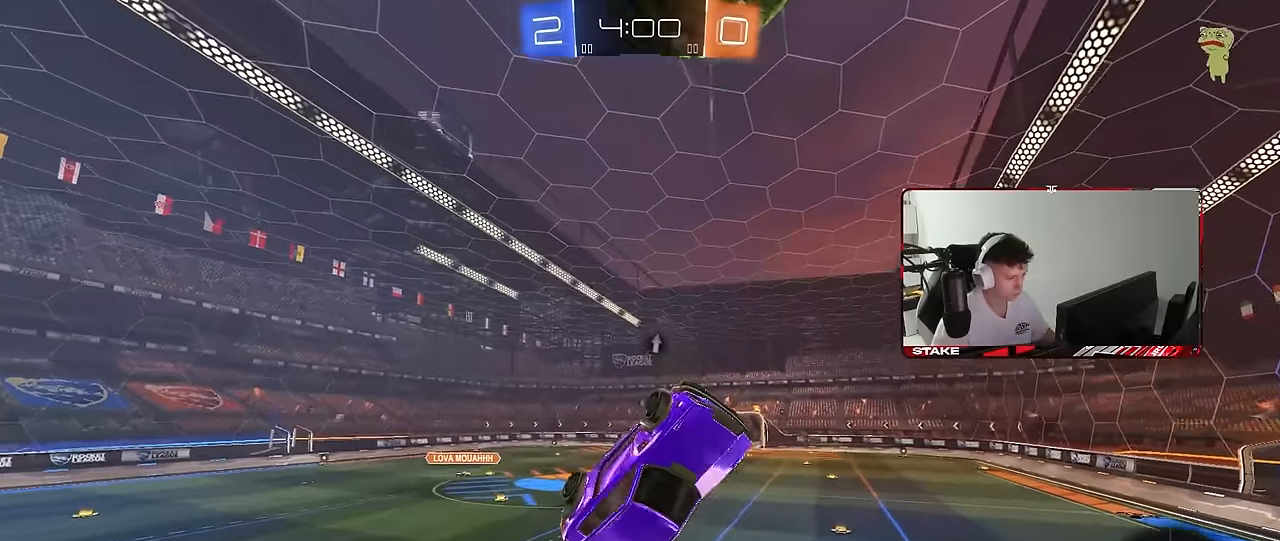
{"keys": ["d", "s"], "mouse": ["left"], "mouse_move": "still", "events": [[116, "mouse_left", "up"], [116, "space", "down"], [266, "w", "up"], [300, "mouse_left", "down"], [300, "space", "up"], [350, "s", "down"], [350, "shift", "down"], [450, "d", "down"], [500, "a", "up"], [500, "shift", "up"]]}
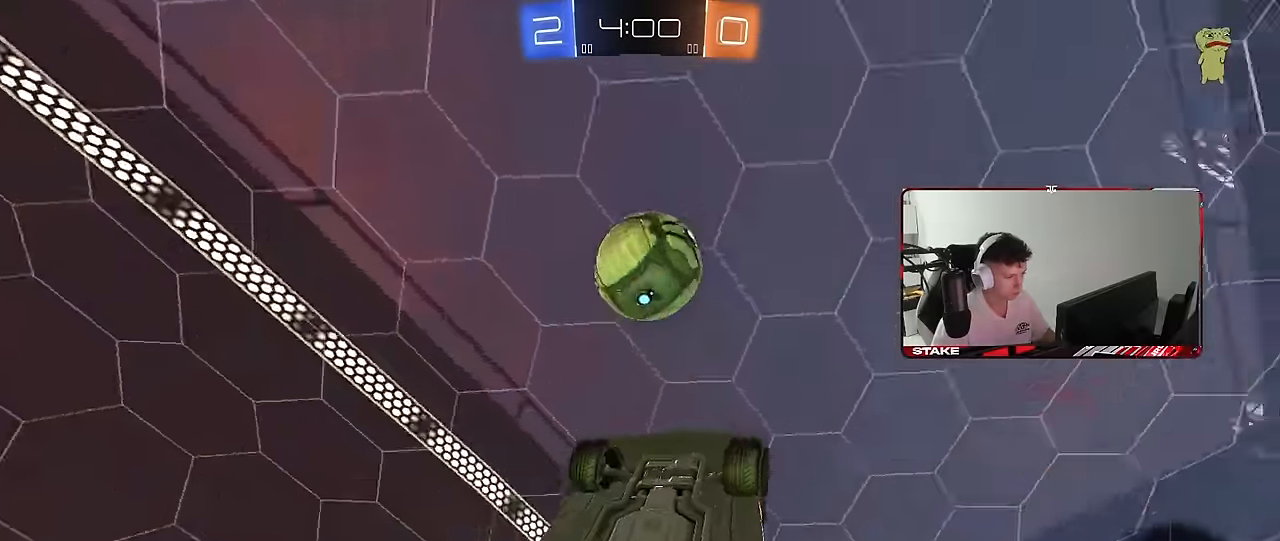
{"keys": [], "mouse": ["left"], "mouse_move": "still", "events": [[33, "s", "up"], [233, "w", "down"], [283, "a", "down"], [283, "d", "up"], [366, "w", "up"], [416, "a", "up"]]}
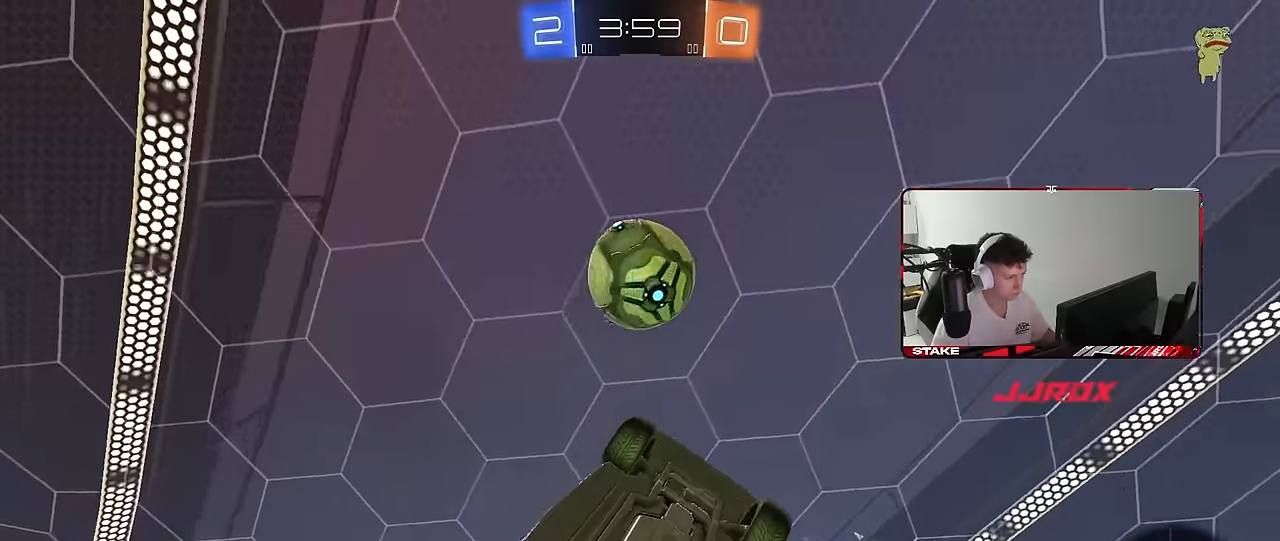
{"keys": [], "mouse": ["left"], "mouse_move": "still", "events": [[16, "d", "down"], [50, "mouse_left", "up"], [50, "s", "down"], [333, "s", "up"], [383, "d", "up"], [383, "mouse_left", "down"]]}
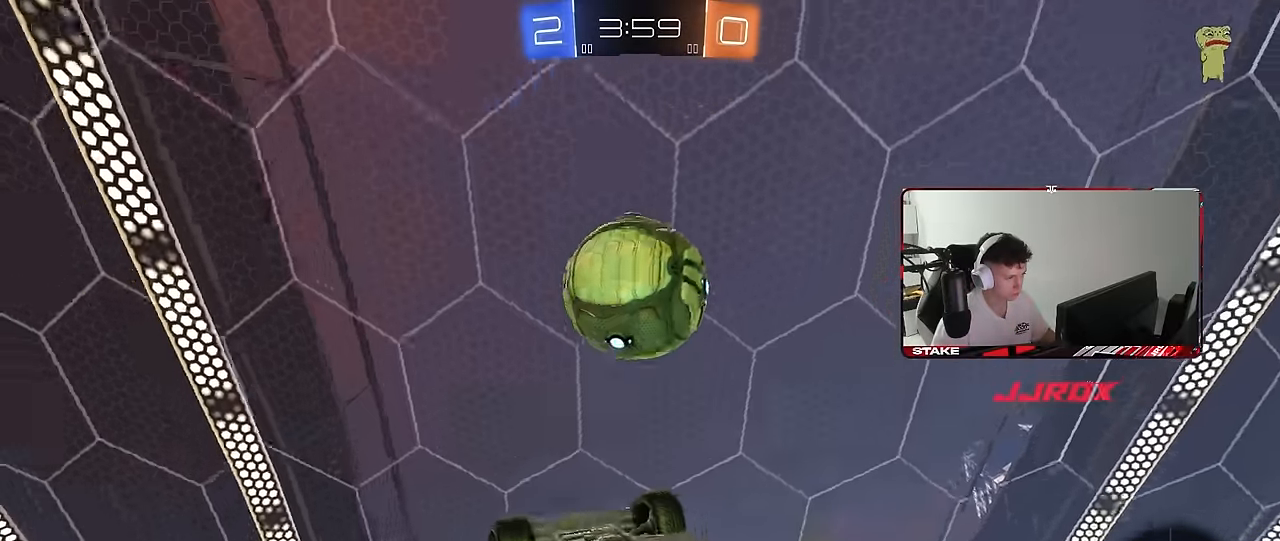
{"keys": ["d"], "mouse": [], "mouse_move": "still", "events": [[33, "d", "down"], [33, "shift", "down"], [116, "mouse_left", "up"], [166, "shift", "up"], [216, "d", "up"], [300, "d", "down"]]}
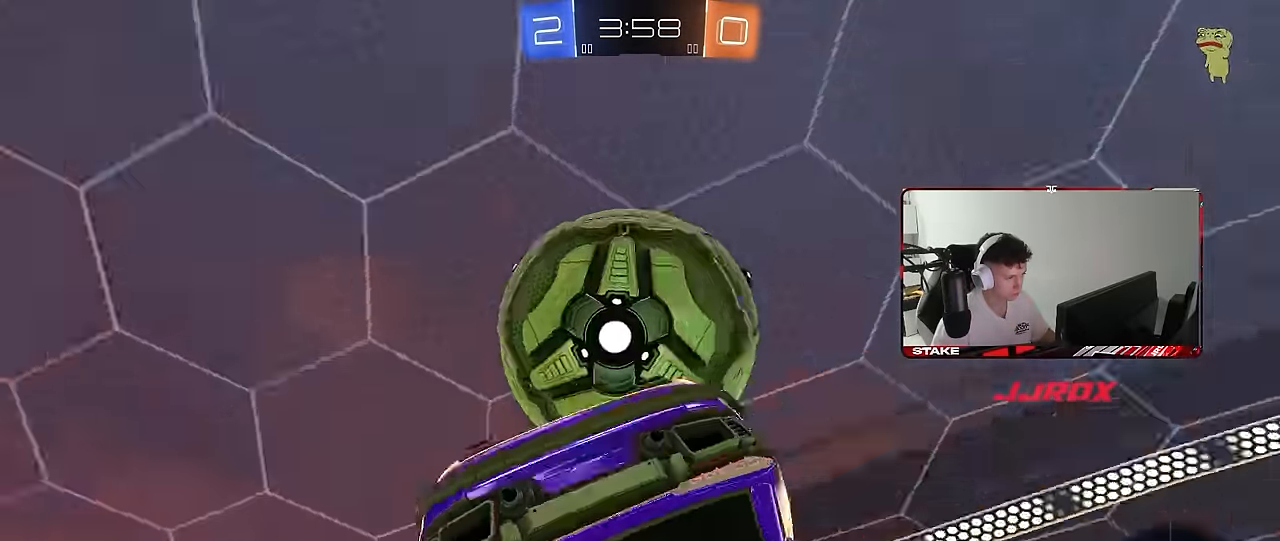
{"keys": ["d", "shift"], "mouse": [], "mouse_move": "still", "events": [[133, "mouse_left", "down"], [266, "mouse_left", "up"], [366, "shift", "down"]]}